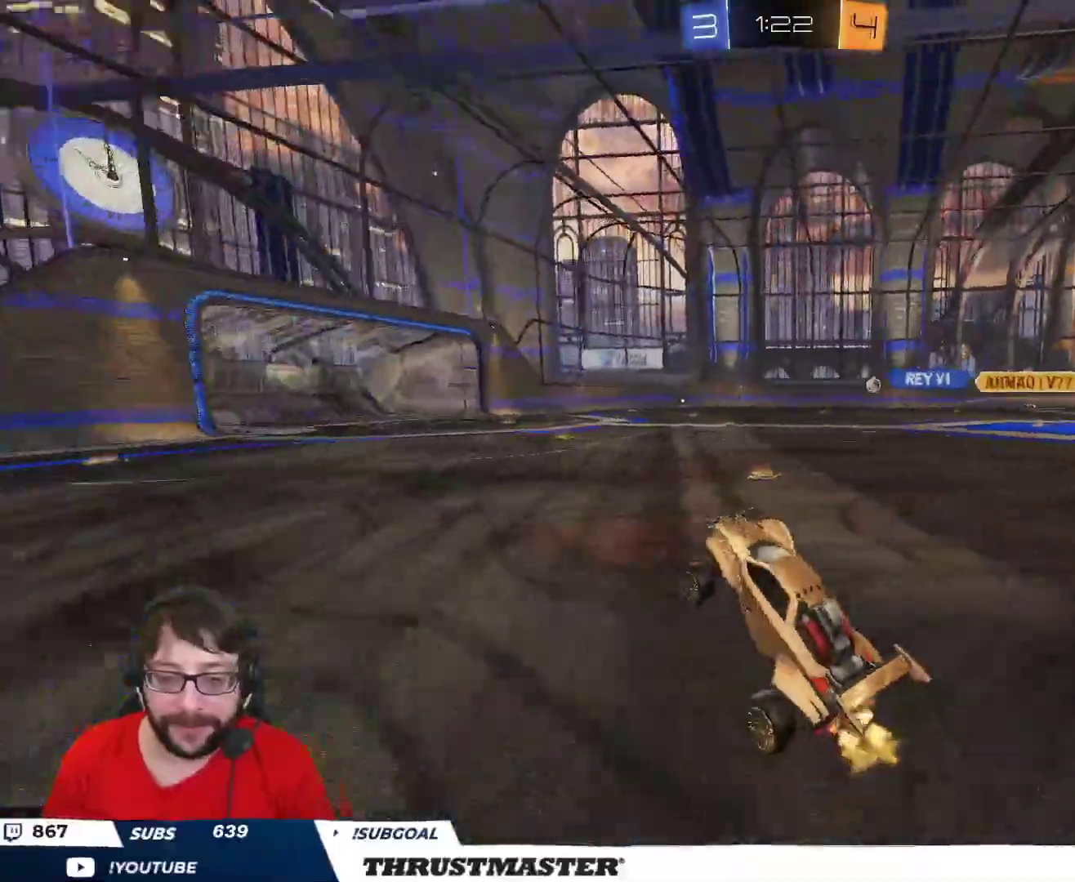
Gameplay with a controller (Xbox layout); each line is a JSON object with the inputs held at the frame after it. "events" lists button and stick changes between this image and that frame as [ms after this image, input, new state], when the widget could be followed in between.
{"buttons": ["R2"], "left_stick": "center", "right_stick": "center", "events": [[167, "B", "down"], [383, "B", "up"]]}
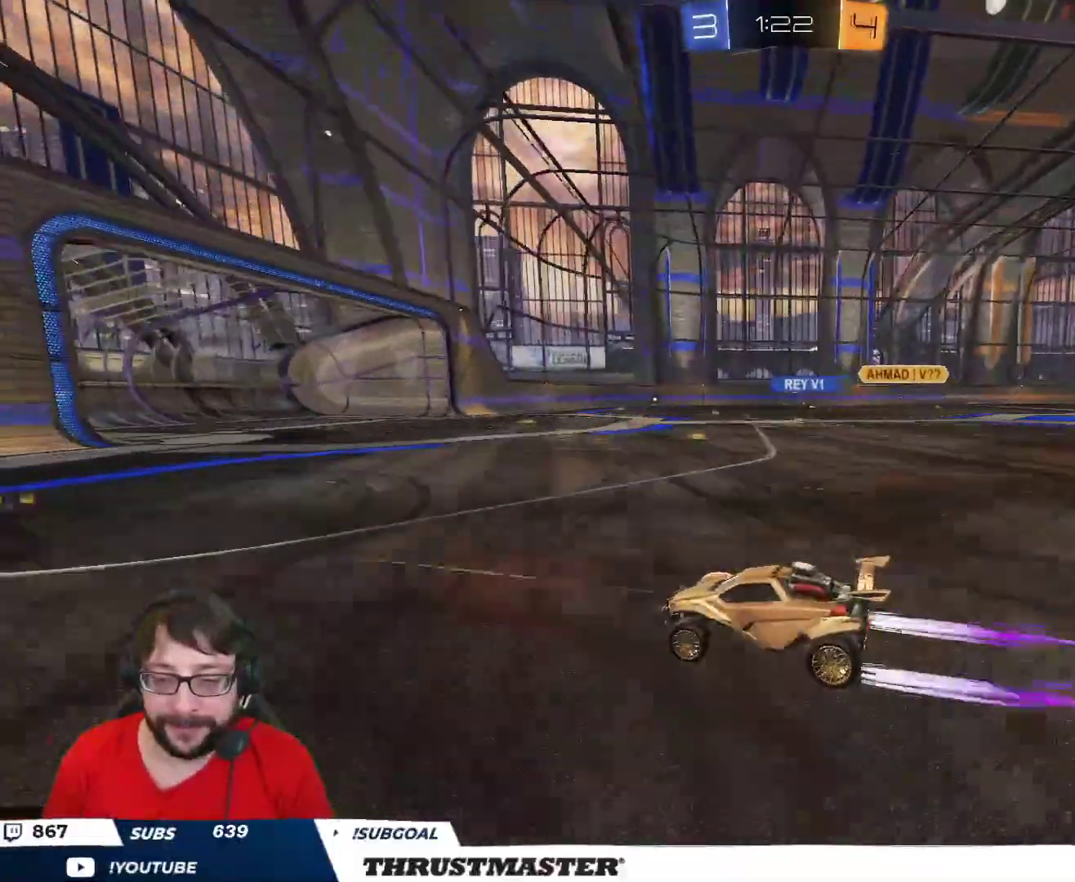
{"buttons": [], "left_stick": "right", "right_stick": "center", "events": [[200, "left_stick", "right"], [500, "R2", "up"]]}
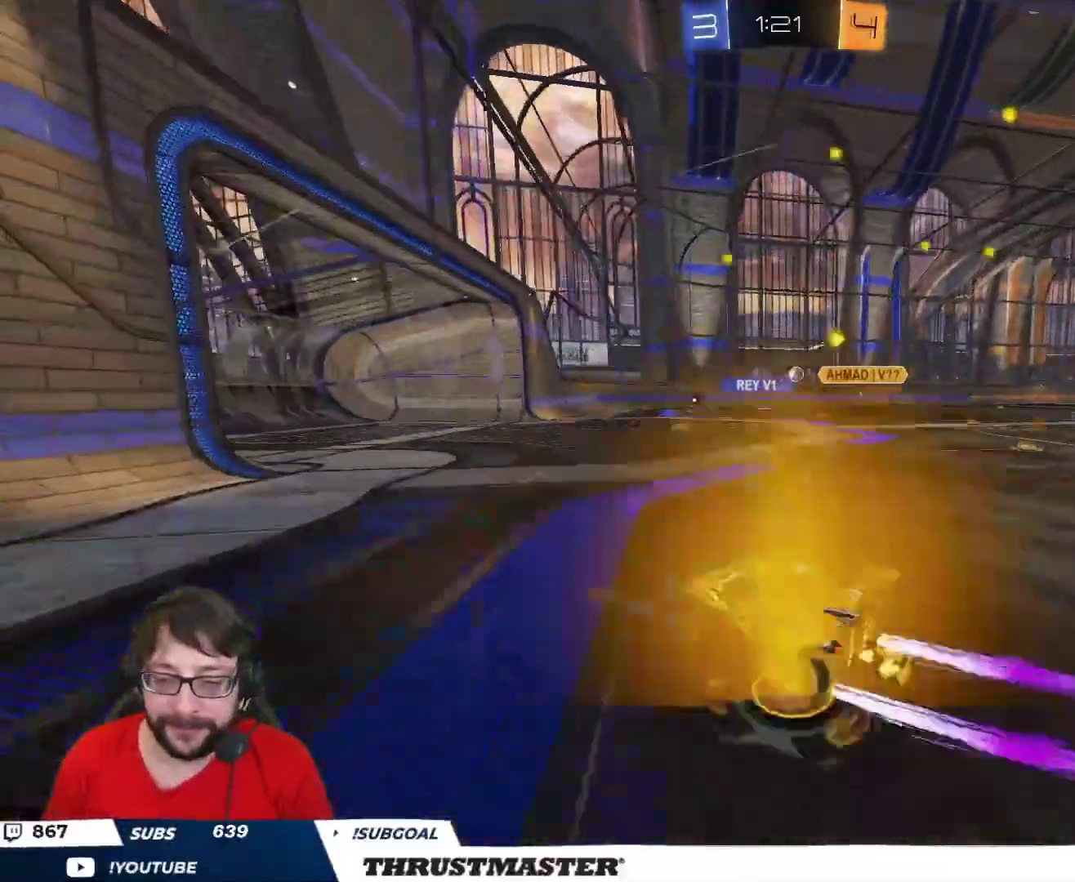
{"buttons": [], "left_stick": "left", "right_stick": "center", "events": [[100, "left_stick", "down"], [200, "R2", "down"], [450, "left_stick", "left"], [500, "R2", "up"]]}
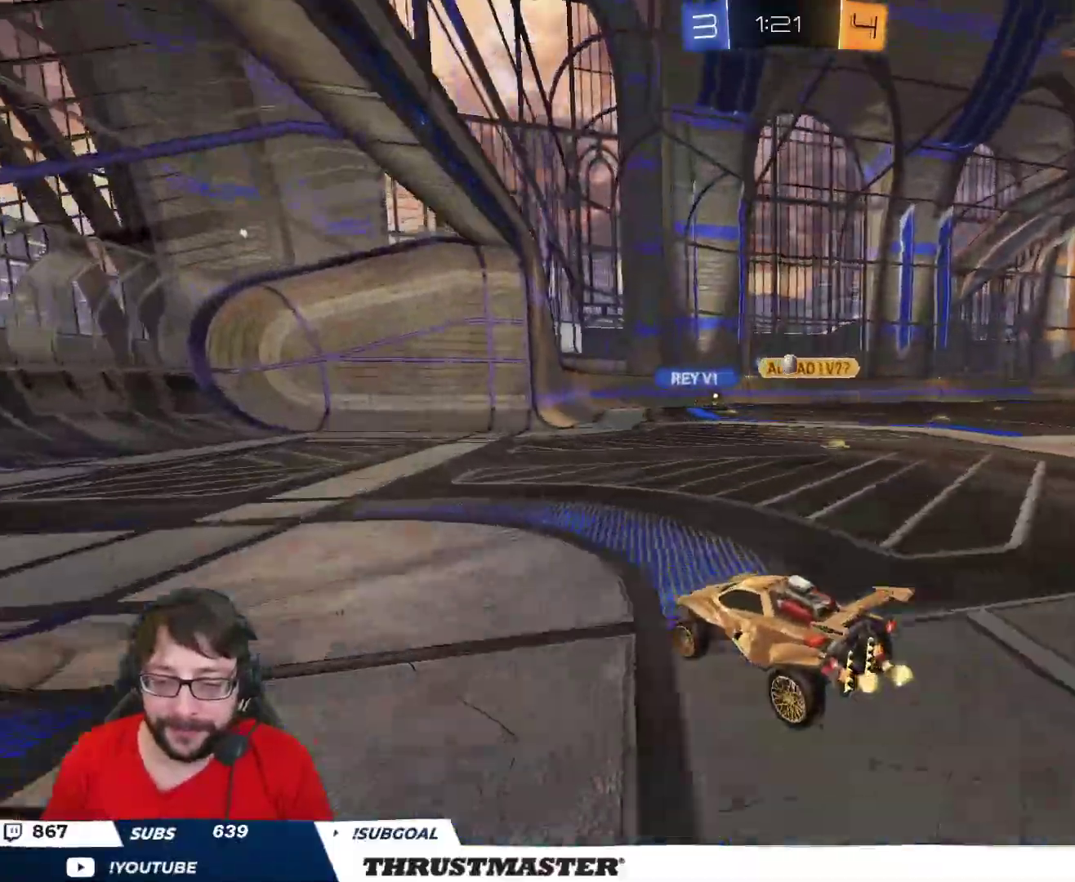
{"buttons": ["R2"], "left_stick": "up-right", "right_stick": "center", "events": [[117, "R2", "down"], [183, "left_stick", "up-right"], [300, "L2", "down"], [417, "L2", "up"]]}
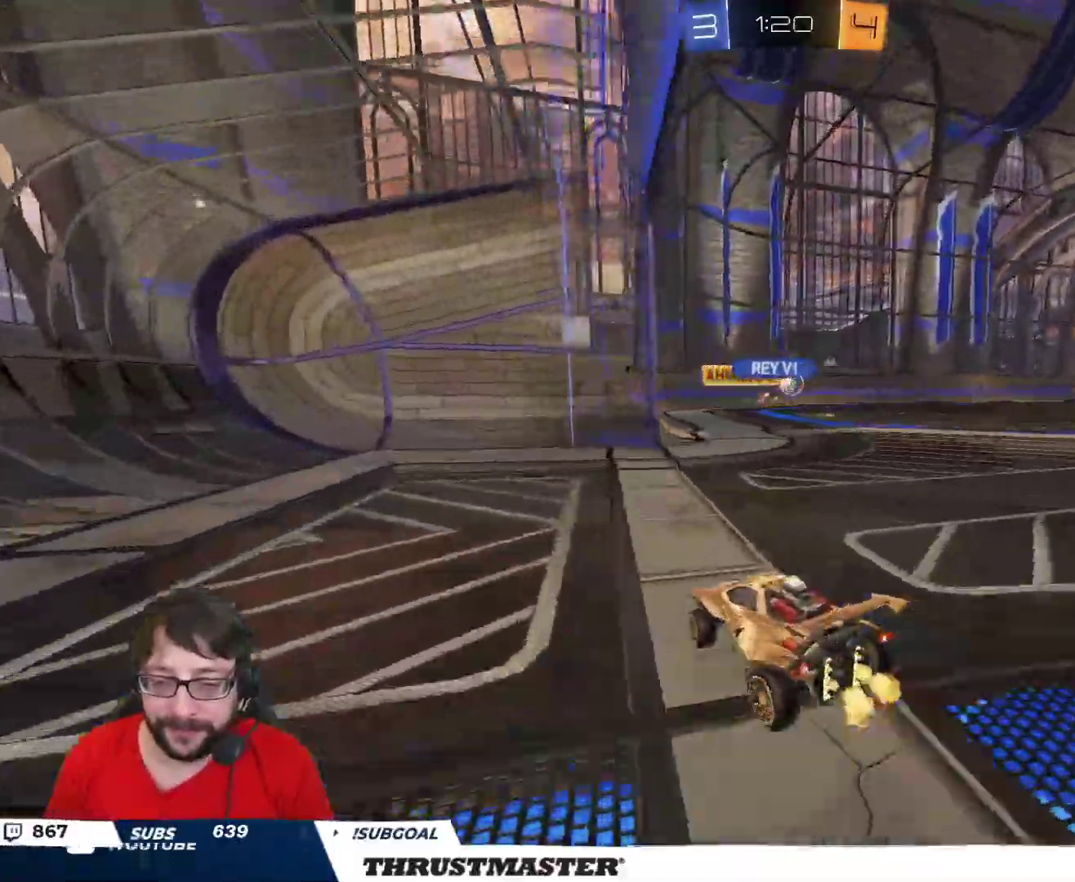
{"buttons": ["R2"], "left_stick": "down-left", "right_stick": "center", "events": [[383, "left_stick", "down-left"], [400, "R2", "up"], [483, "R2", "down"]]}
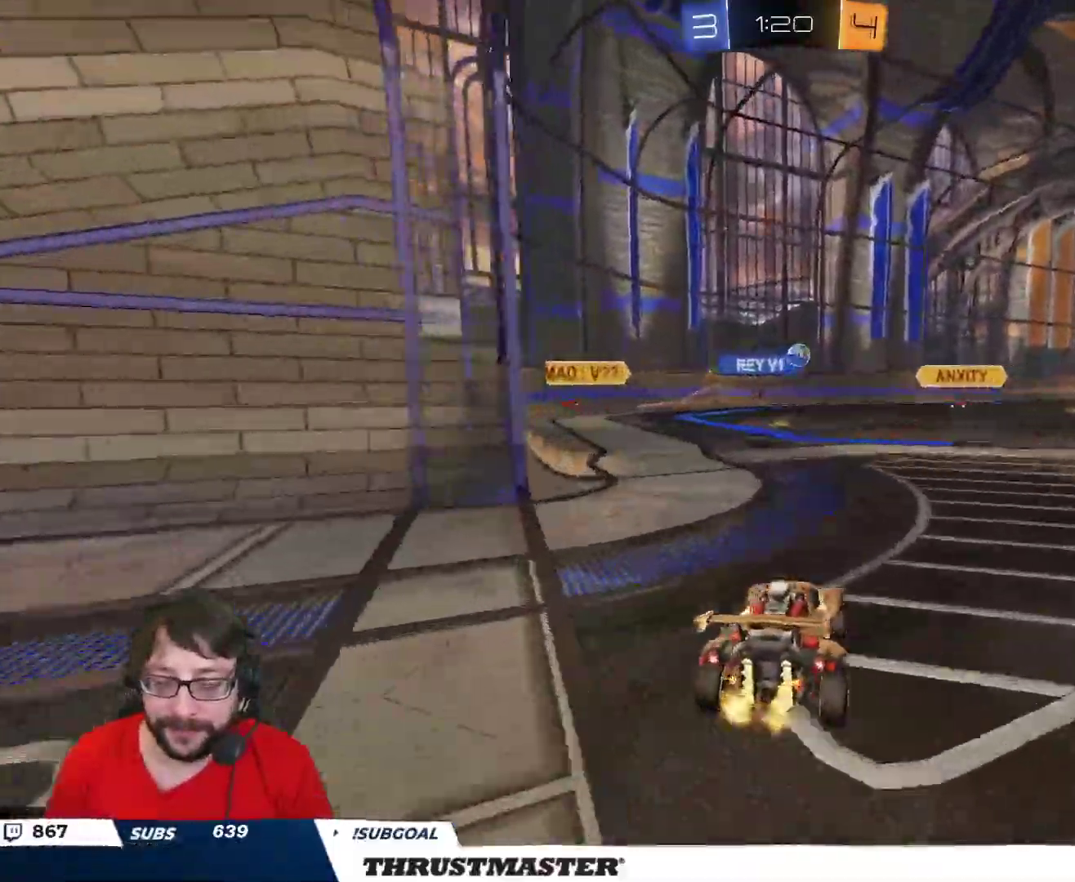
{"buttons": ["B", "R2"], "left_stick": "right", "right_stick": "center", "events": [[50, "left_stick", "center"], [250, "left_stick", "right"], [267, "B", "down"]]}
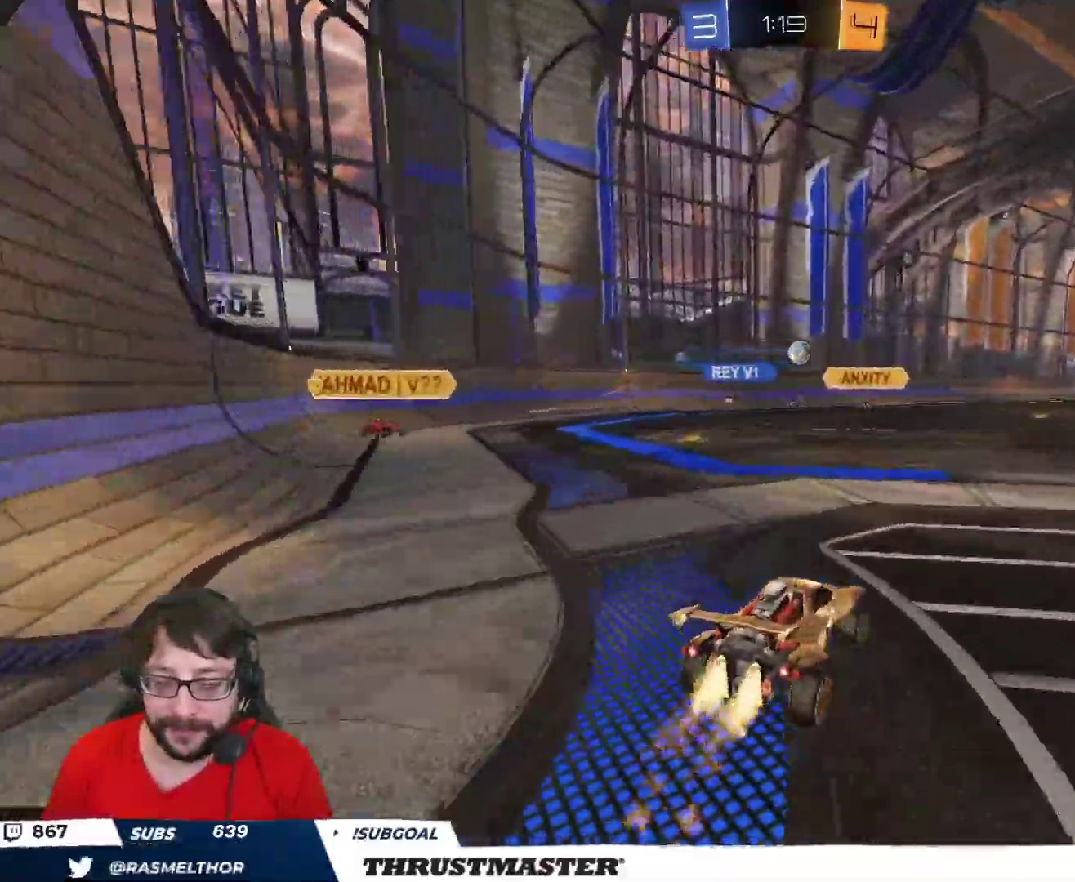
{"buttons": ["B", "R2"], "left_stick": "center", "right_stick": "center", "events": [[167, "left_stick", "center"], [367, "left_stick", "left"], [467, "left_stick", "center"]]}
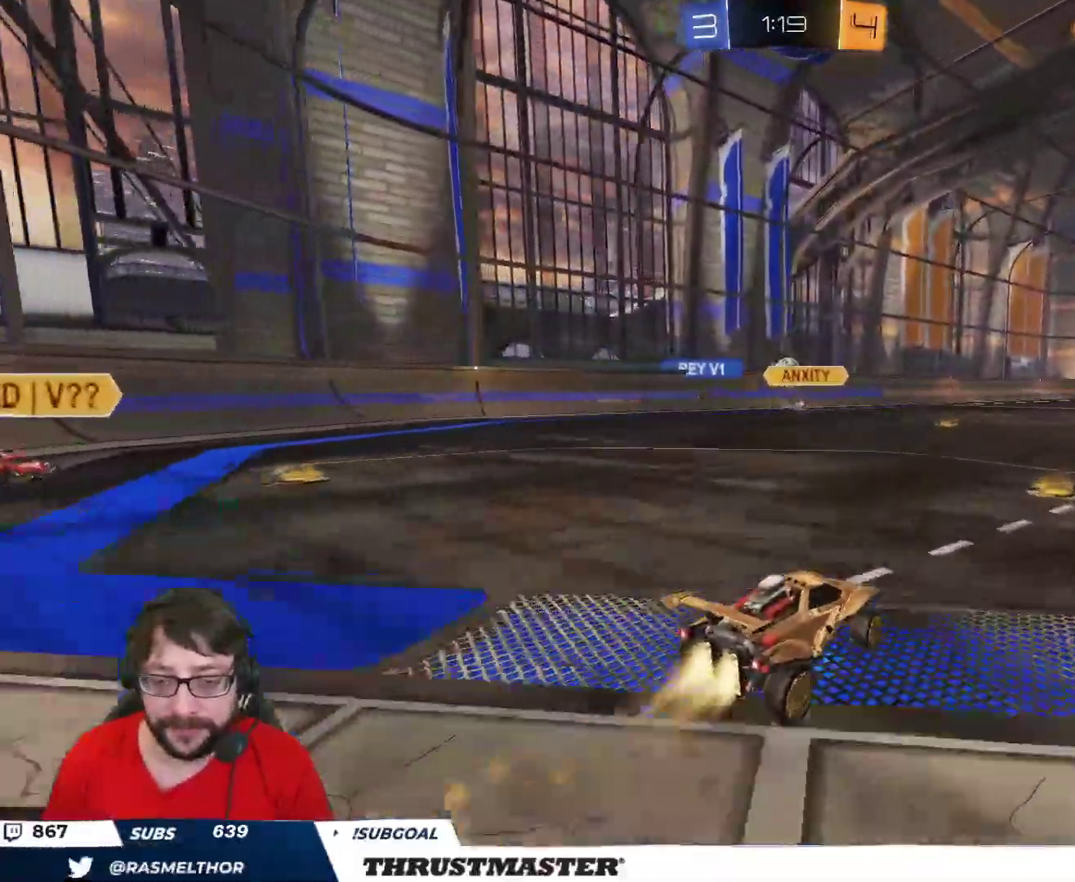
{"buttons": ["R2"], "left_stick": "up-left", "right_stick": "center", "events": [[150, "left_stick", "up-left"], [183, "B", "up"], [250, "left_stick", "center"], [400, "left_stick", "up-left"]]}
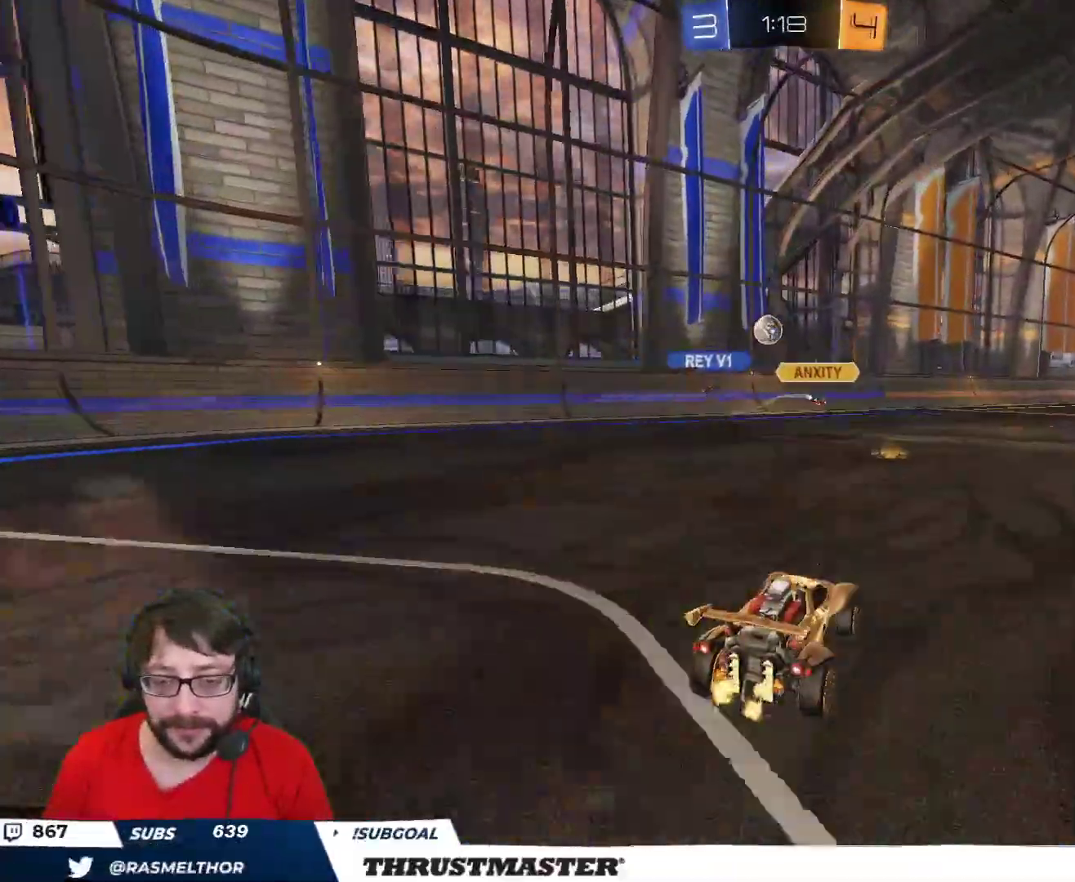
{"buttons": ["R2"], "left_stick": "right", "right_stick": "center", "events": [[17, "left_stick", "center"], [33, "R2", "up"], [133, "left_stick", "right"], [167, "R2", "down"], [200, "L2", "down"], [300, "L2", "up"]]}
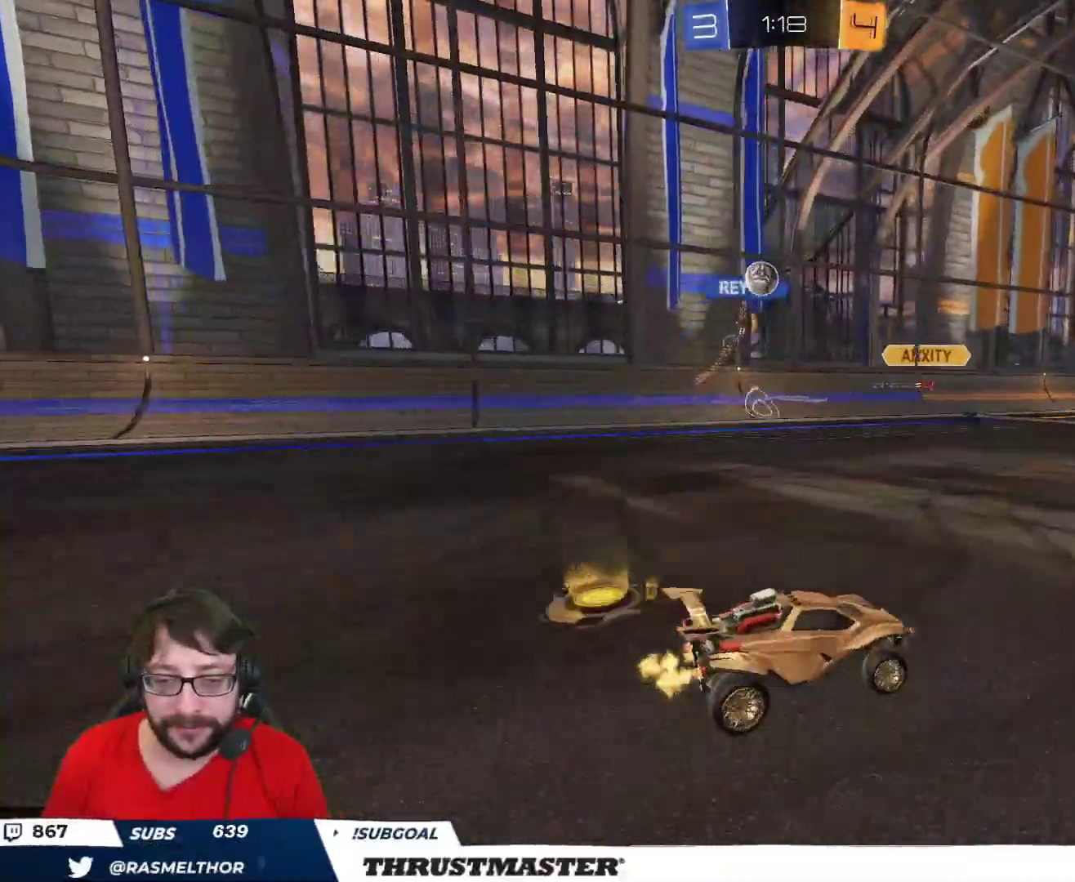
{"buttons": [], "left_stick": "down-left", "right_stick": "center", "events": [[283, "R2", "up"], [283, "left_stick", "up-left"], [433, "left_stick", "down-left"]]}
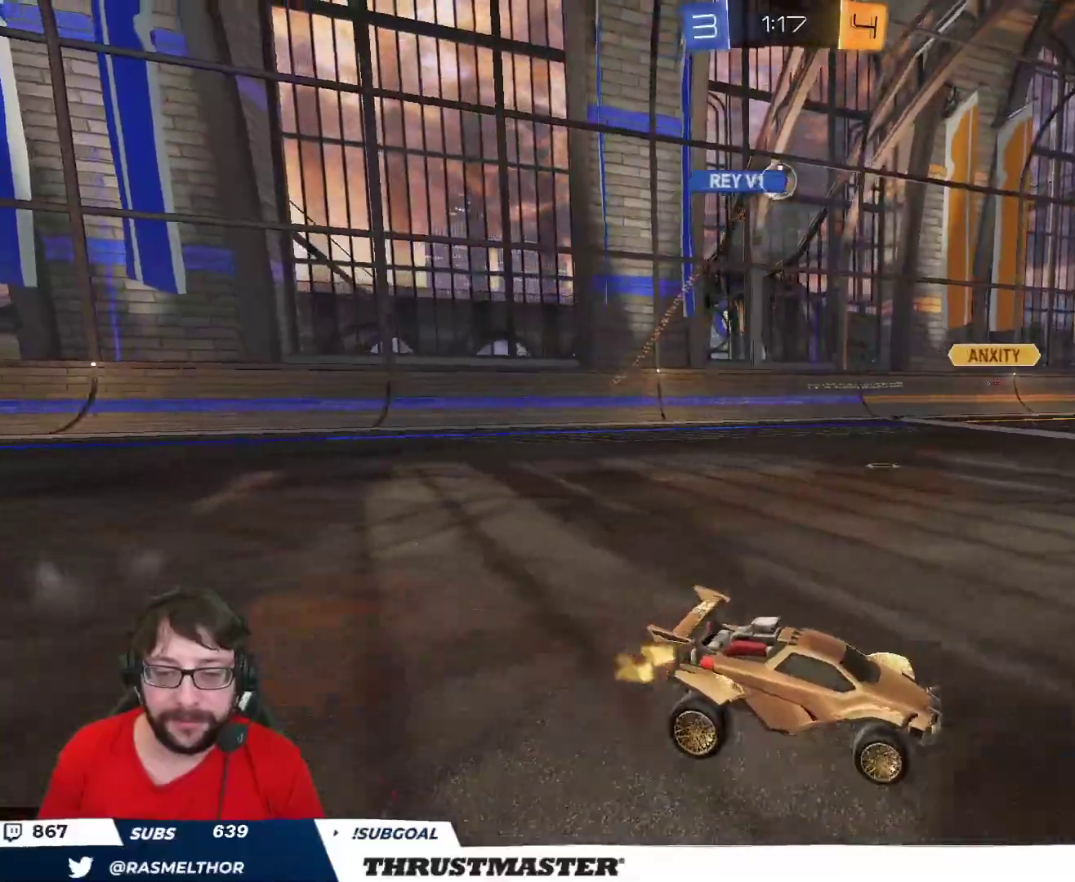
{"buttons": ["R2"], "left_stick": "right", "right_stick": "center", "events": [[83, "R2", "down"], [83, "left_stick", "center"], [167, "left_stick", "right"]]}
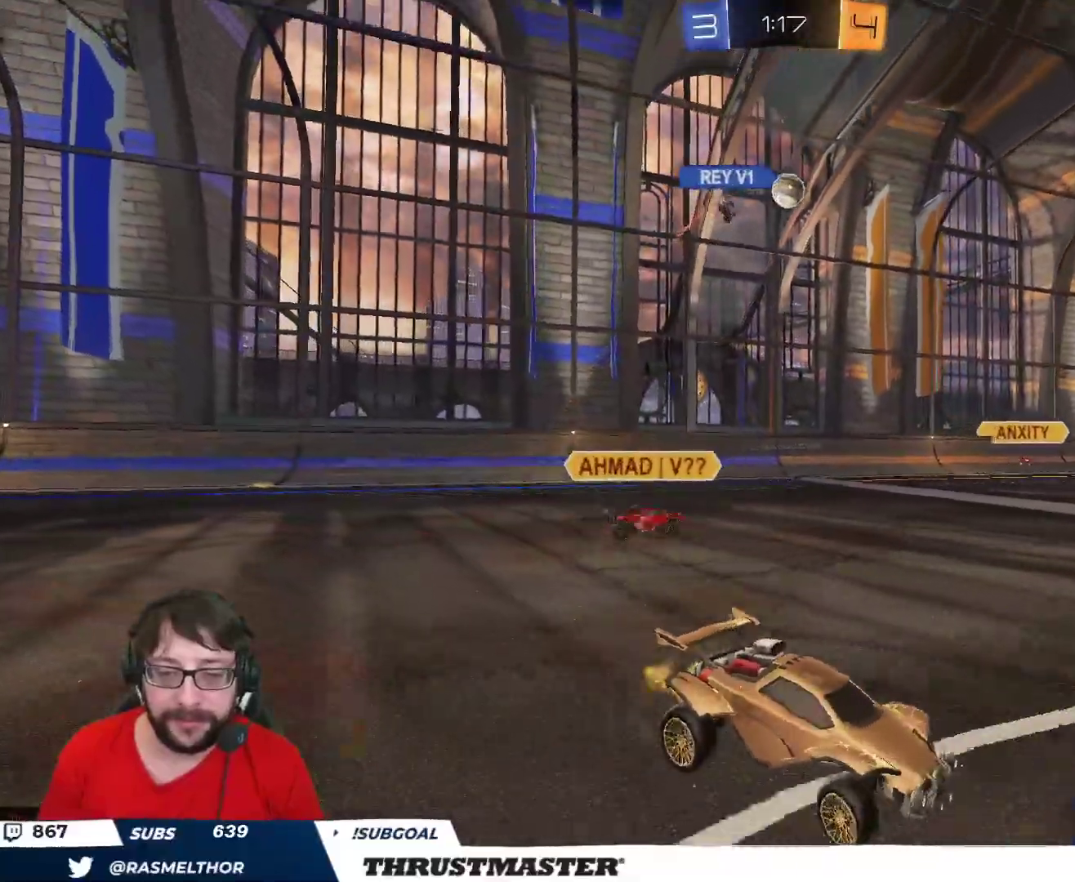
{"buttons": ["R2"], "left_stick": "left", "right_stick": "center", "events": [[33, "left_stick", "center"], [100, "left_stick", "left"]]}
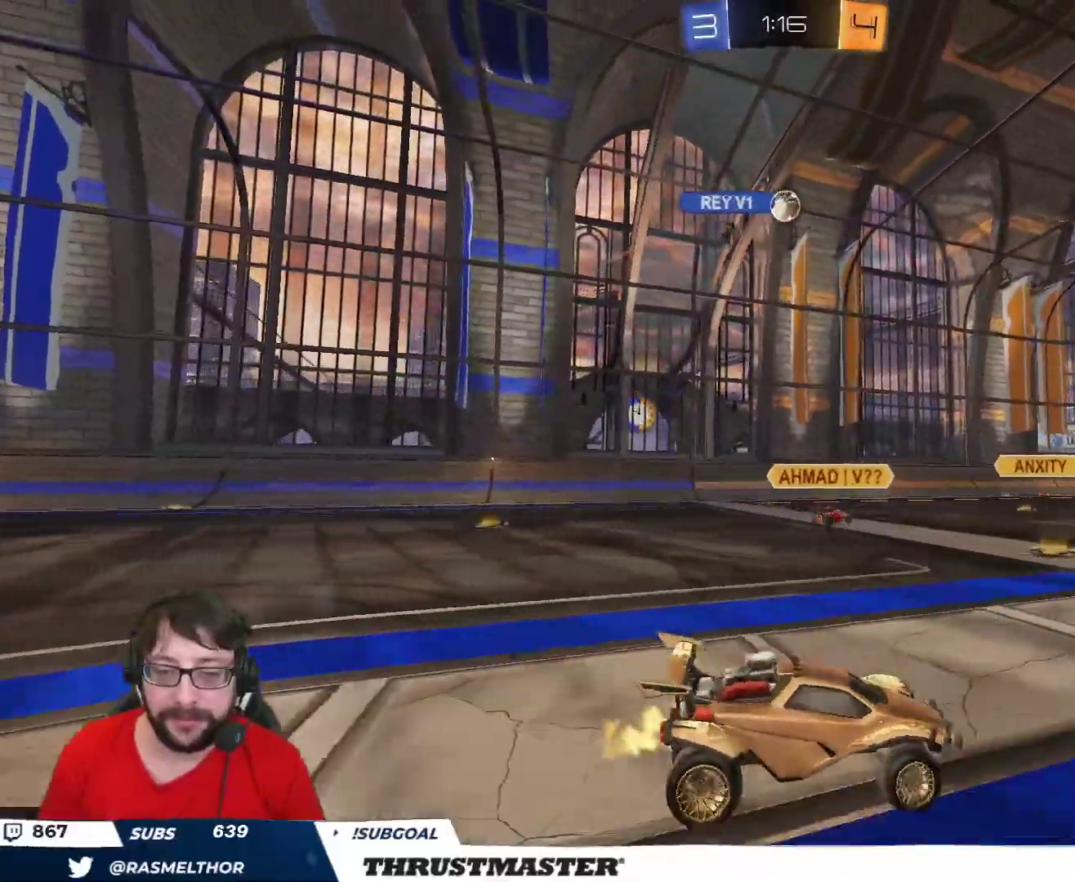
{"buttons": ["R2"], "left_stick": "center", "right_stick": "center", "events": [[83, "left_stick", "center"], [167, "left_stick", "left"], [317, "left_stick", "center"]]}
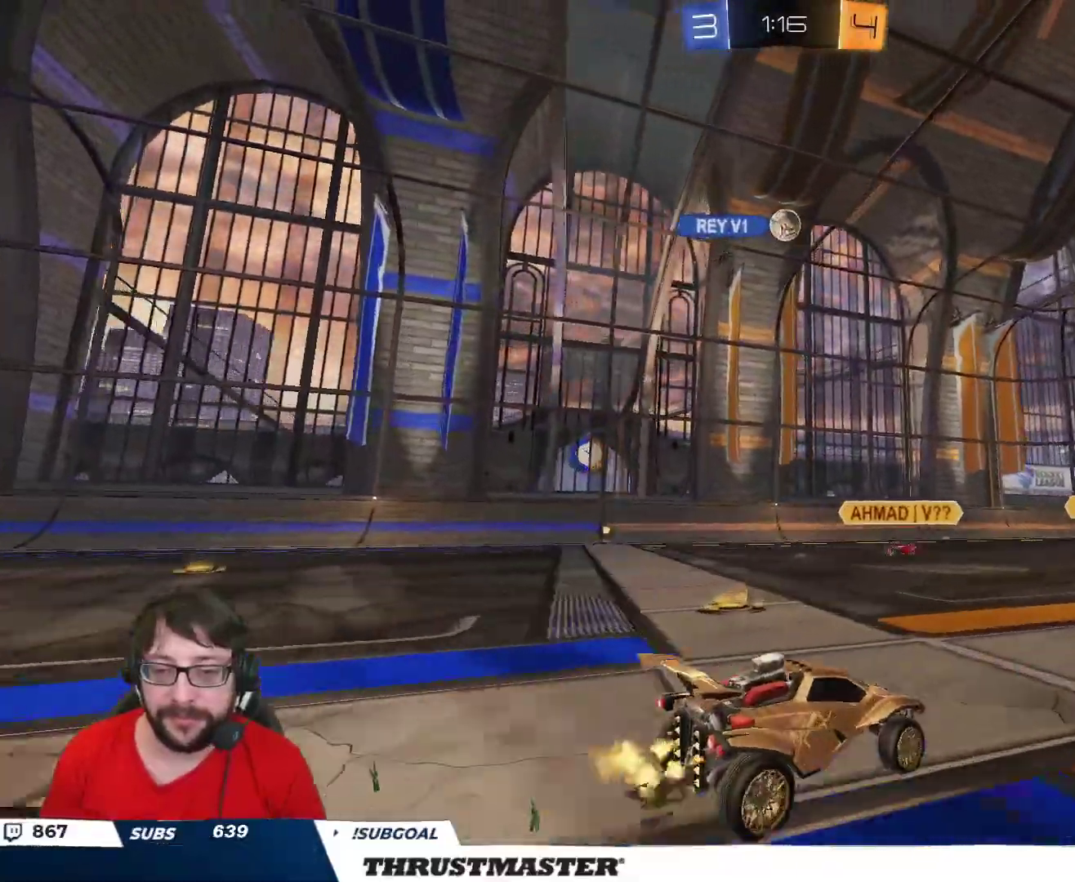
{"buttons": ["R2"], "left_stick": "center", "right_stick": "center", "events": []}
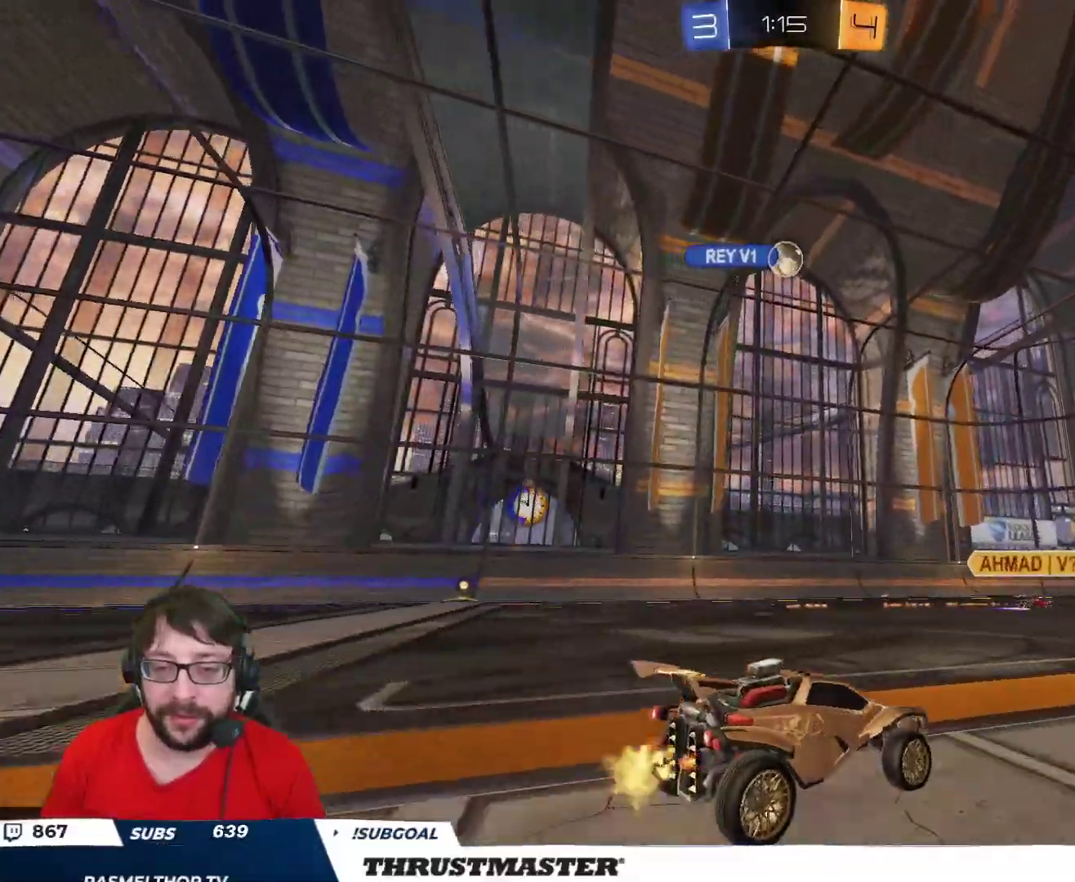
{"buttons": [], "left_stick": "center", "right_stick": "center", "events": [[283, "R2", "up"]]}
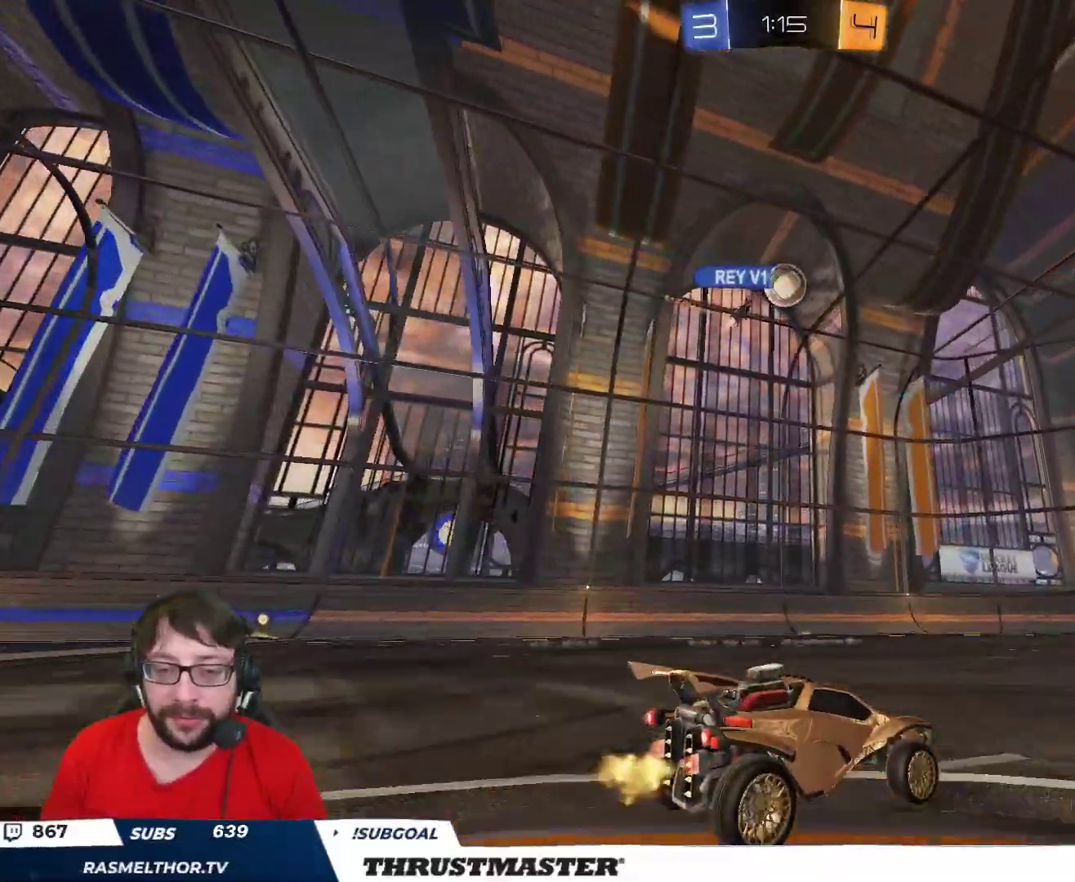
{"buttons": ["R2"], "left_stick": "right", "right_stick": "center", "events": [[50, "R2", "down"], [383, "R2", "up"], [450, "R2", "down"], [450, "left_stick", "right"]]}
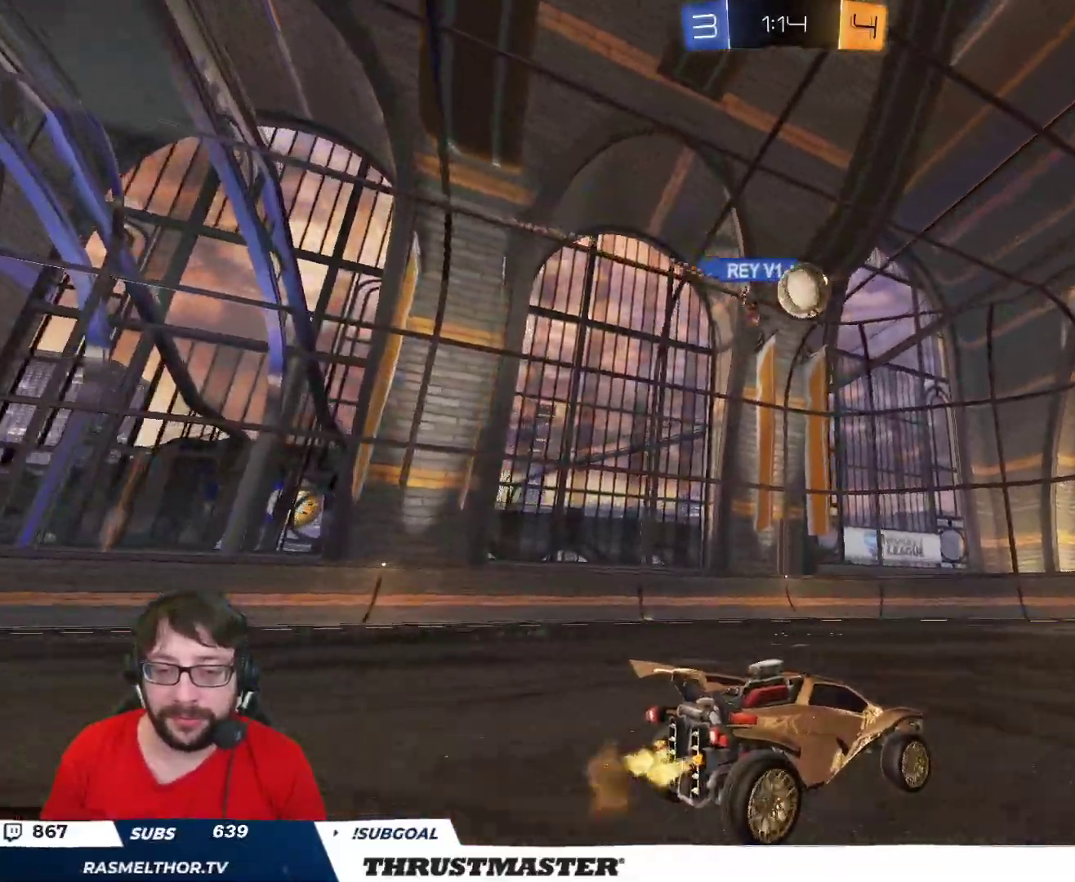
{"buttons": ["R2"], "left_stick": "right", "right_stick": "center", "events": [[50, "left_stick", "down-right"], [150, "left_stick", "right"]]}
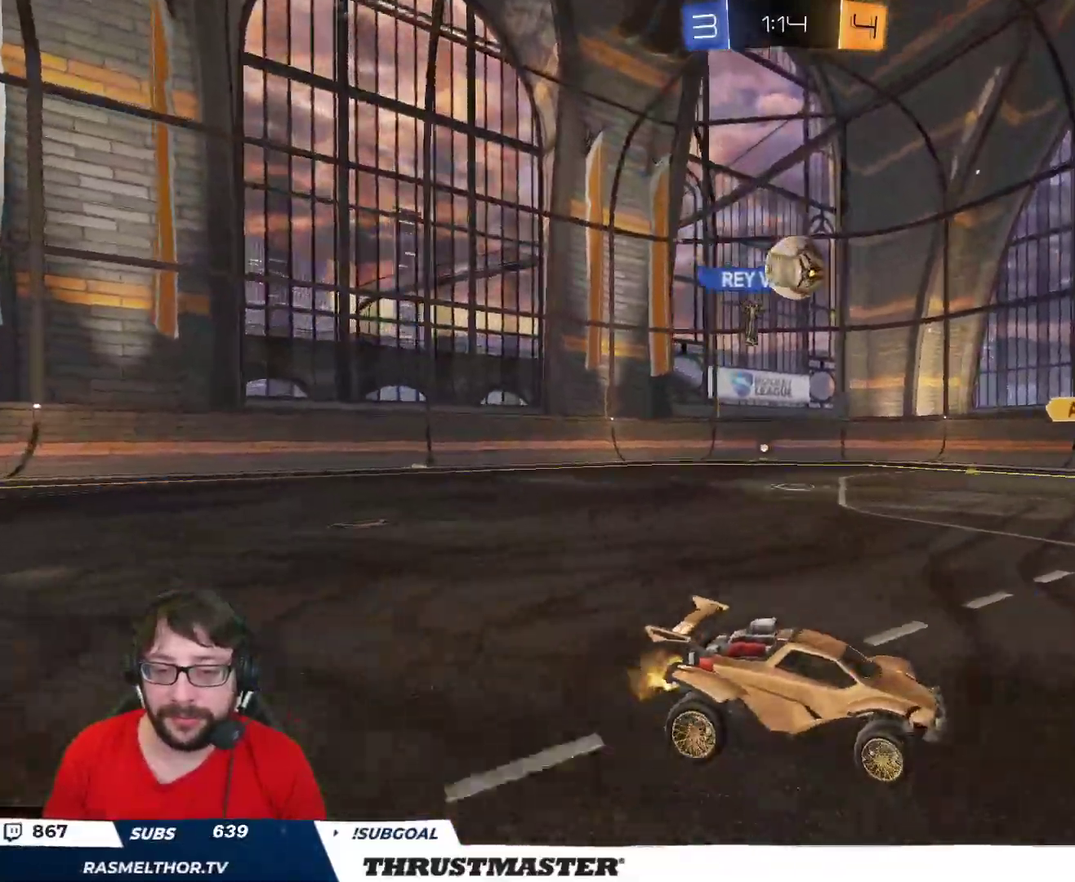
{"buttons": ["R2"], "left_stick": "right", "right_stick": "center", "events": []}
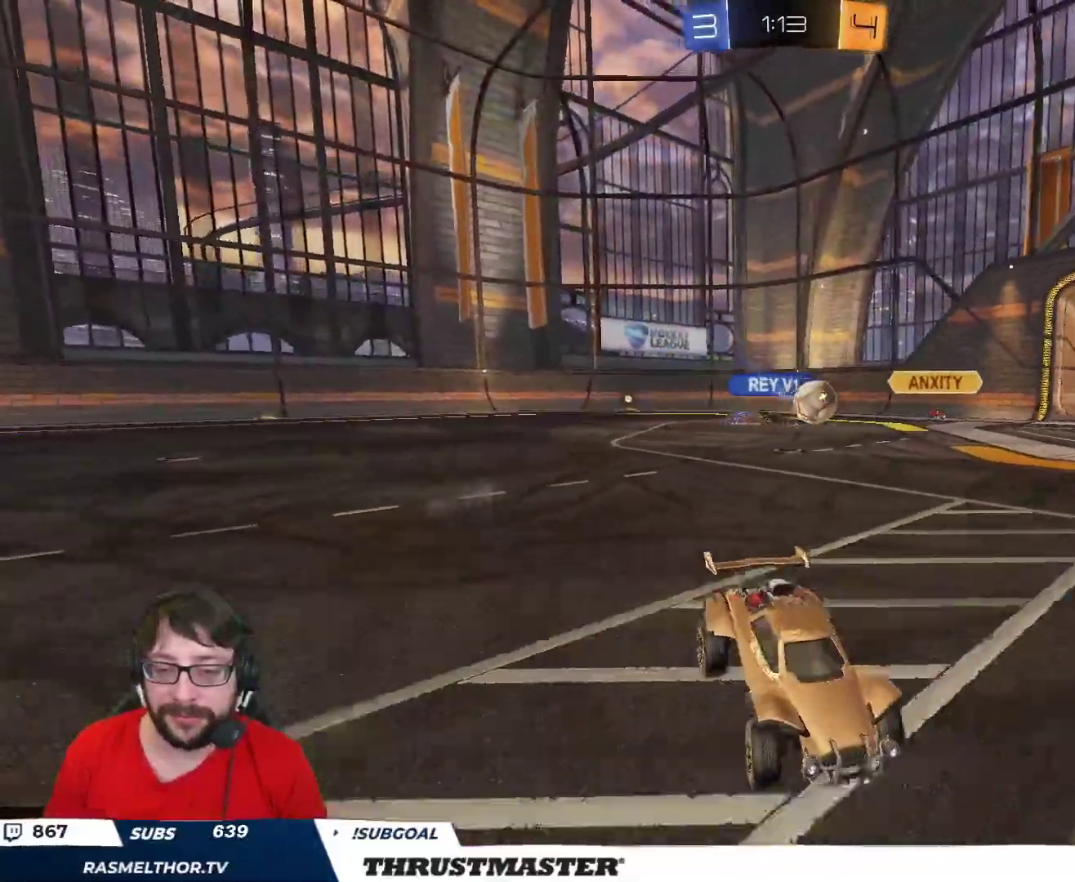
{"buttons": ["R2"], "left_stick": "left", "right_stick": "center", "events": [[467, "left_stick", "left"]]}
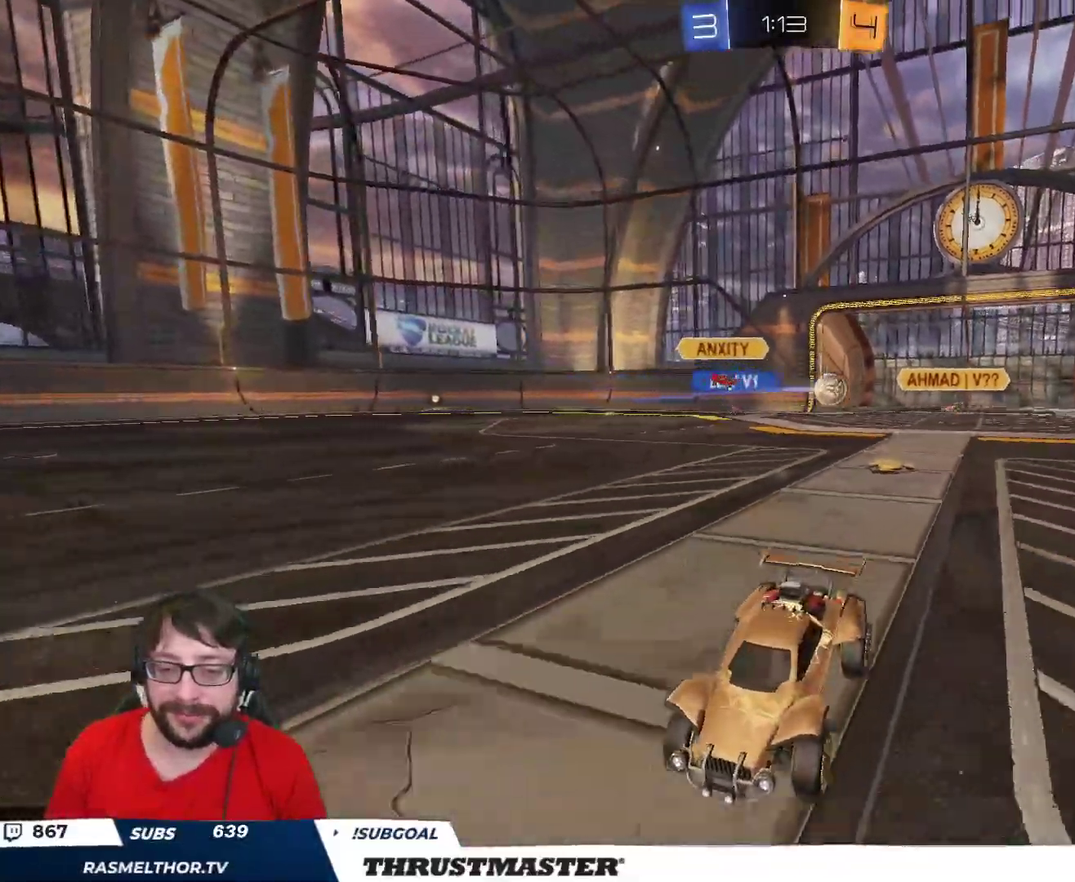
{"buttons": ["R2"], "left_stick": "up-left", "right_stick": "center", "events": [[83, "L2", "down"], [167, "L2", "up"], [183, "left_stick", "up-left"], [433, "L2", "down"], [500, "L2", "up"]]}
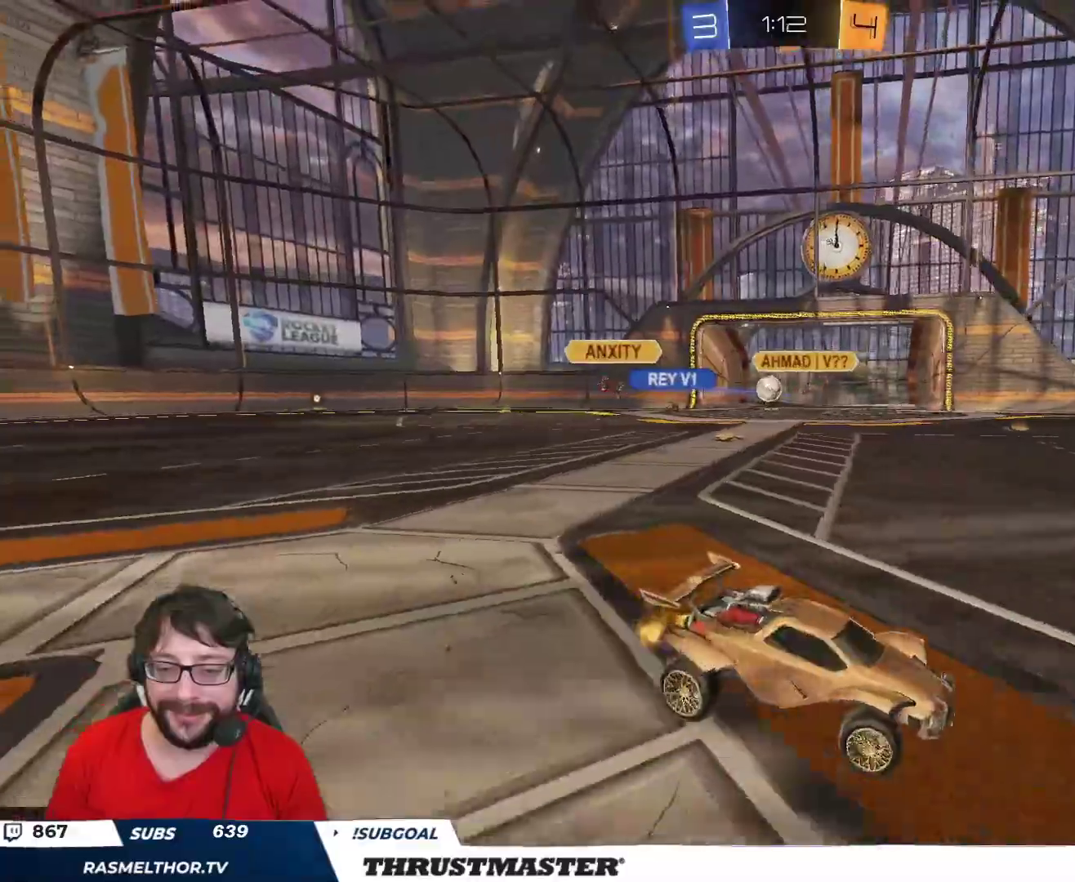
{"buttons": ["B", "R2"], "left_stick": "up-left", "right_stick": "center", "events": [[283, "B", "down"], [383, "L2", "down"], [433, "L2", "up"]]}
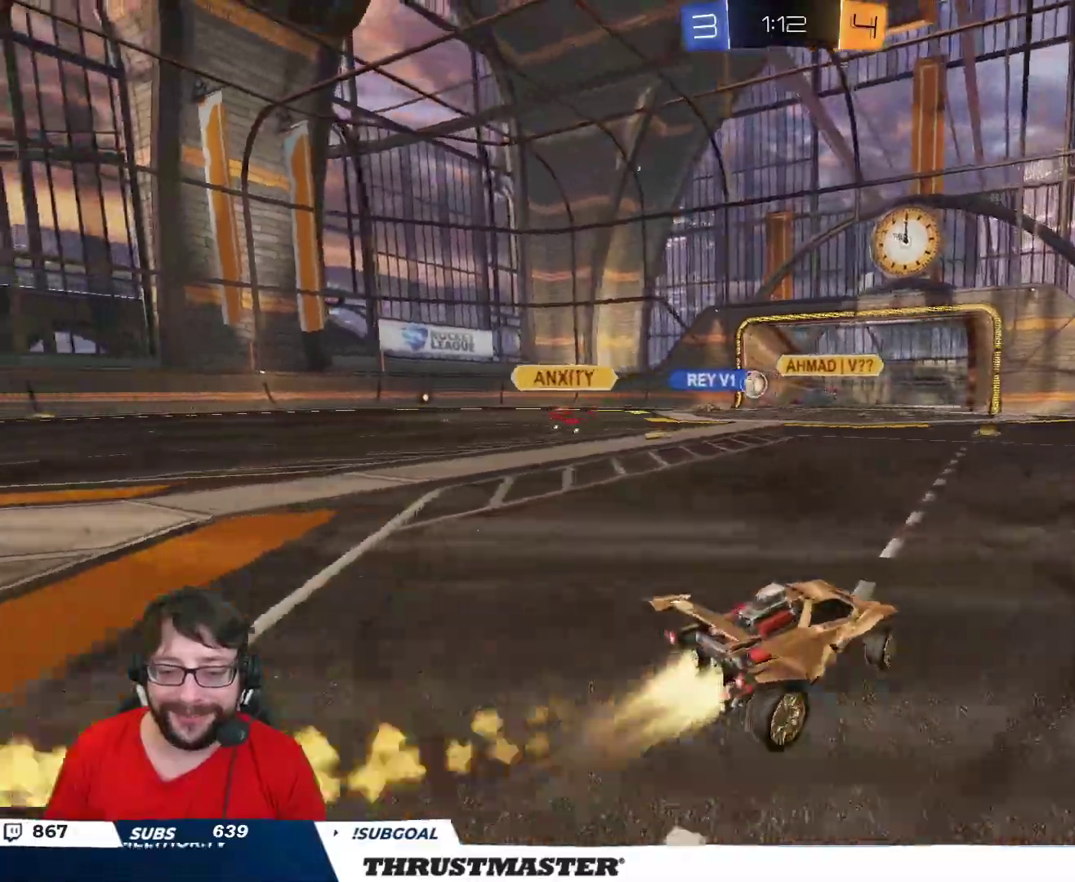
{"buttons": ["R2"], "left_stick": "right", "right_stick": "center", "events": [[350, "B", "up"], [367, "left_stick", "right"]]}
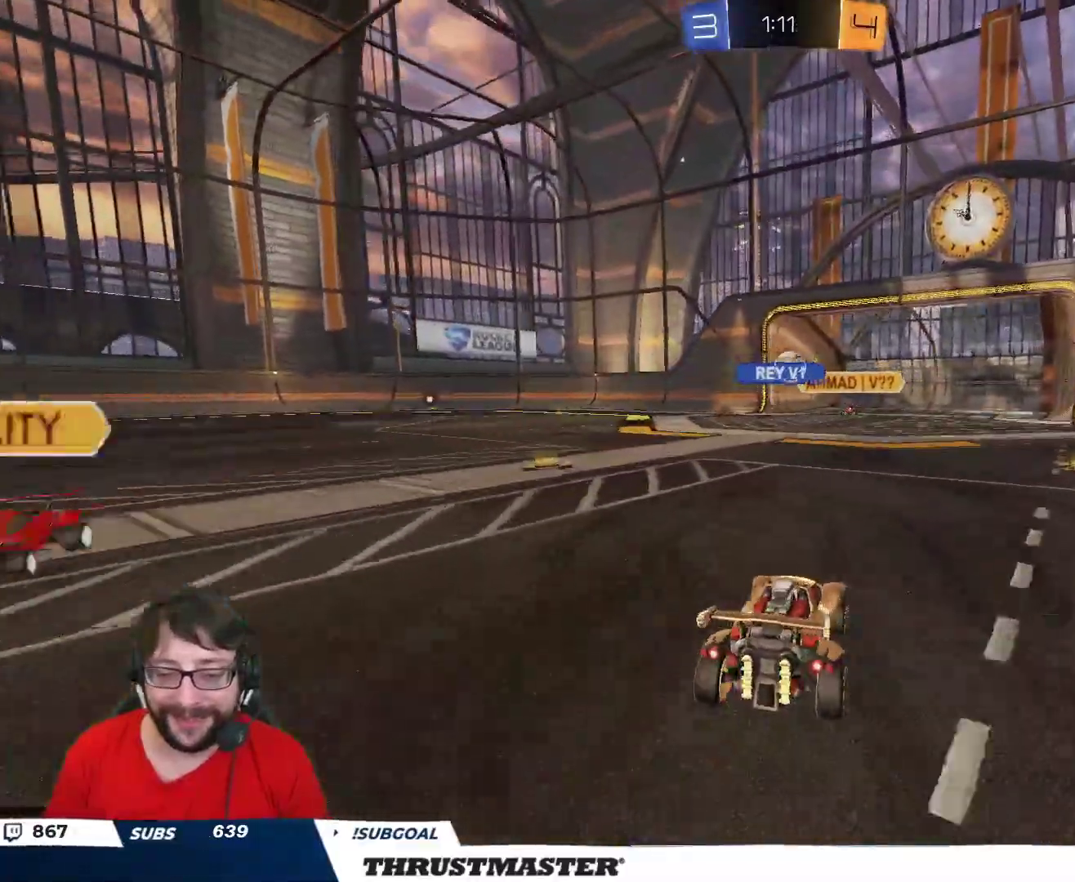
{"buttons": [], "left_stick": "down-left", "right_stick": "center", "events": [[117, "left_stick", "center"], [283, "R2", "up"], [317, "left_stick", "down-left"]]}
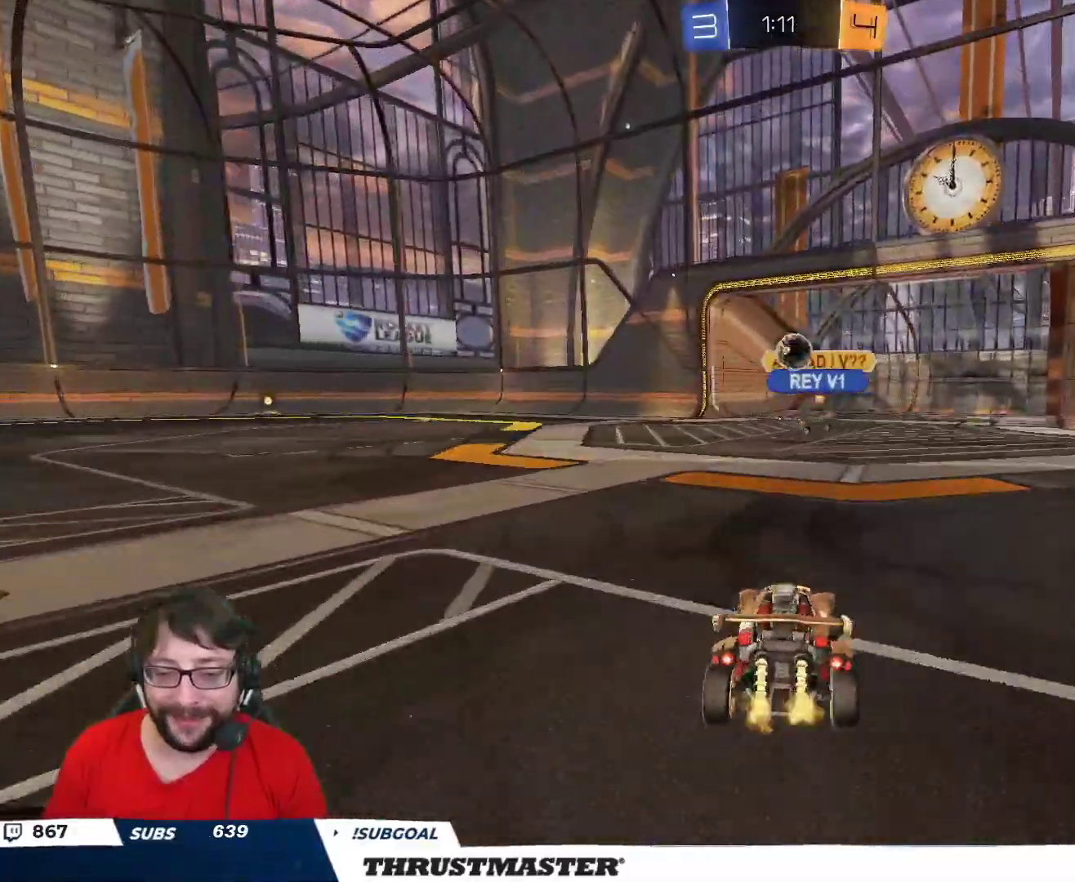
{"buttons": [], "left_stick": "center", "right_stick": "center", "events": [[133, "left_stick", "up-left"], [217, "left_stick", "center"]]}
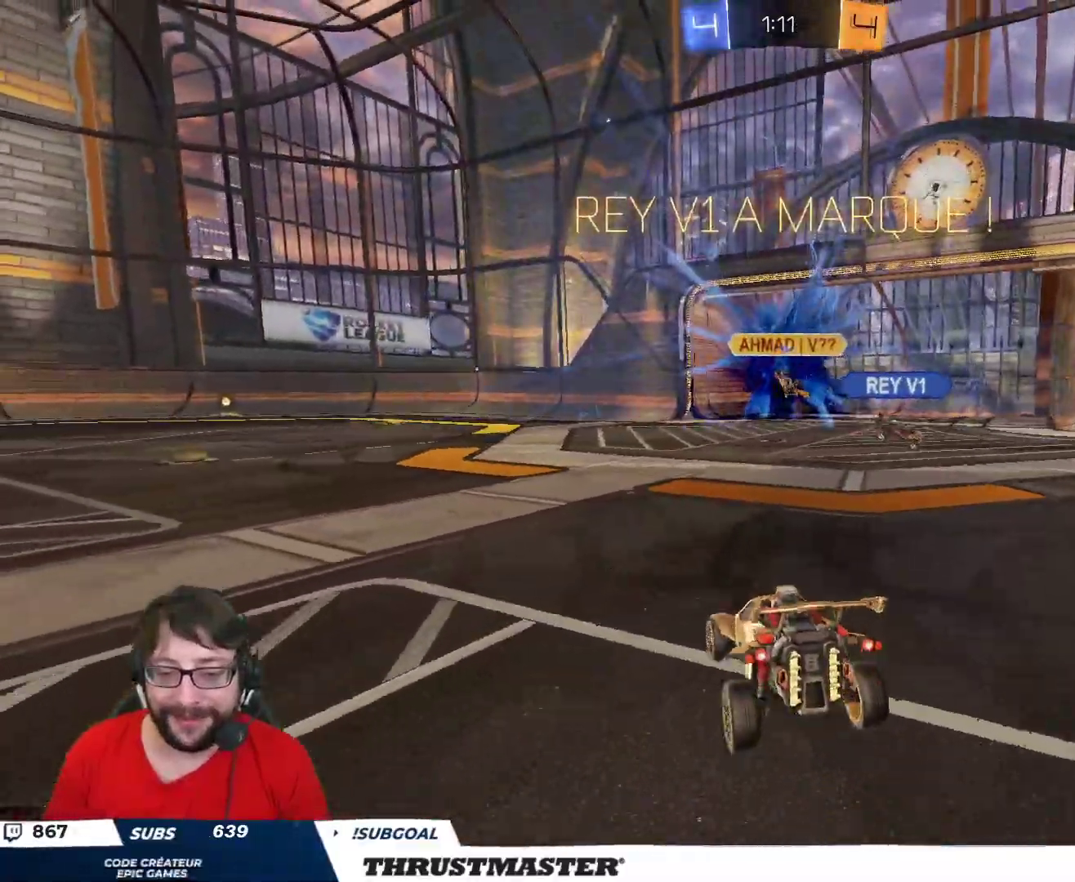
{"buttons": [], "left_stick": "down", "right_stick": "center", "events": [[217, "left_stick", "down"], [283, "A", "down"], [350, "A", "up"], [417, "A", "down"], [500, "A", "up"]]}
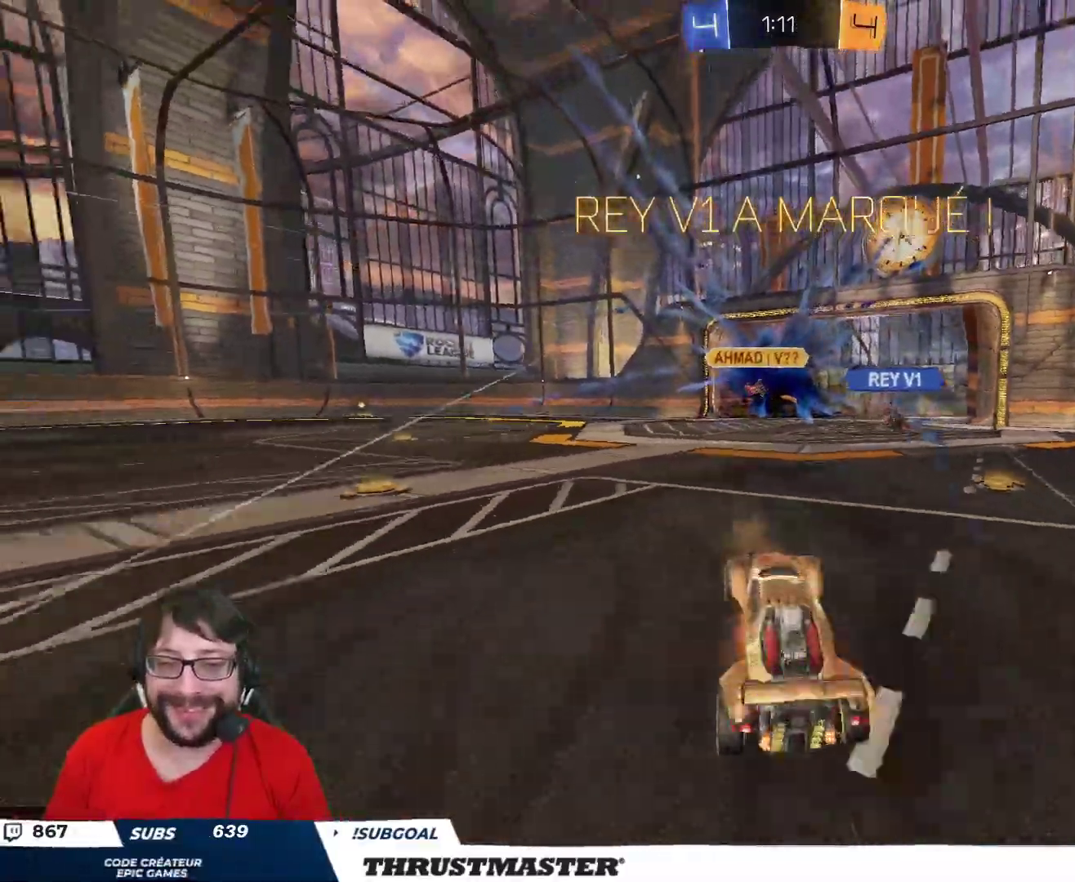
{"buttons": ["B", "L1", "R2"], "left_stick": "up-right", "right_stick": "center", "events": [[50, "A", "down"], [117, "A", "up"], [300, "R2", "down"], [300, "left_stick", "up-right"], [333, "B", "down"], [333, "L1", "down"], [350, "Y", "down"], [483, "Y", "up"]]}
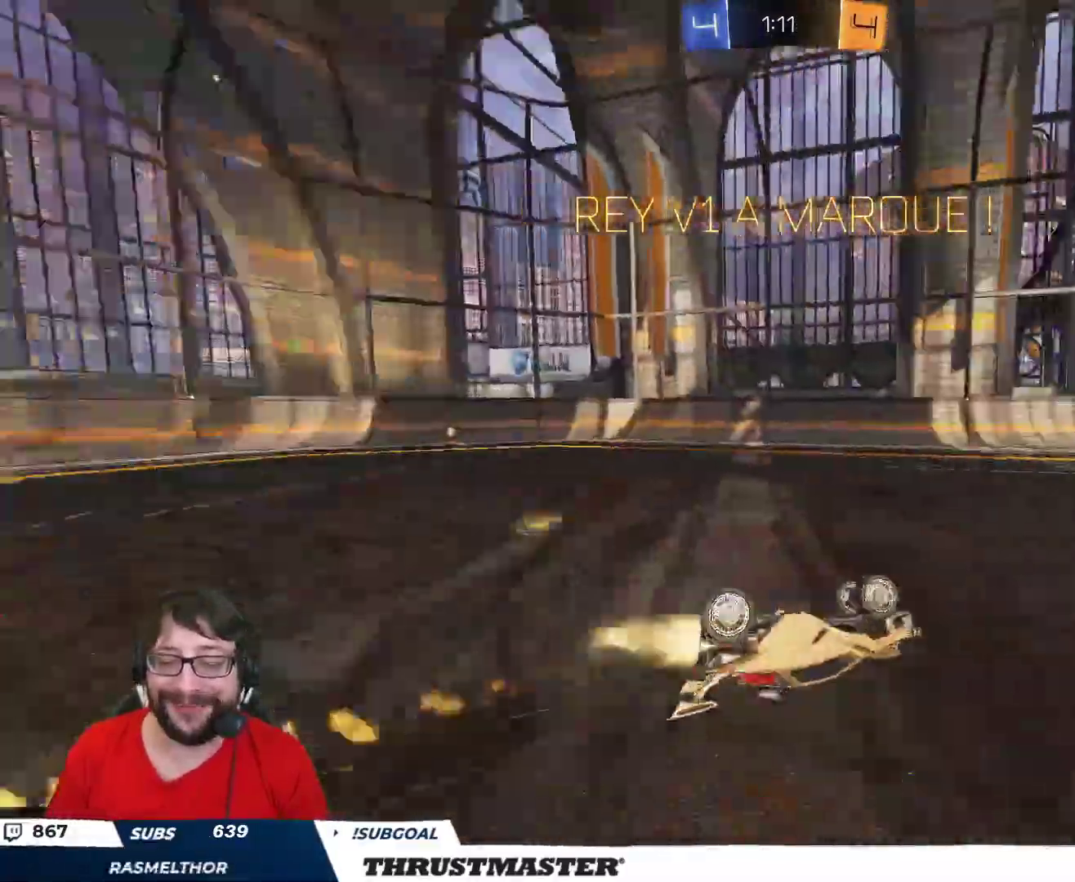
{"buttons": [], "left_stick": "center", "right_stick": "center", "events": [[50, "left_stick", "up"], [83, "Y", "down"], [133, "B", "up"], [183, "Y", "up"], [200, "R2", "up"], [250, "L1", "up"], [333, "left_stick", "center"]]}
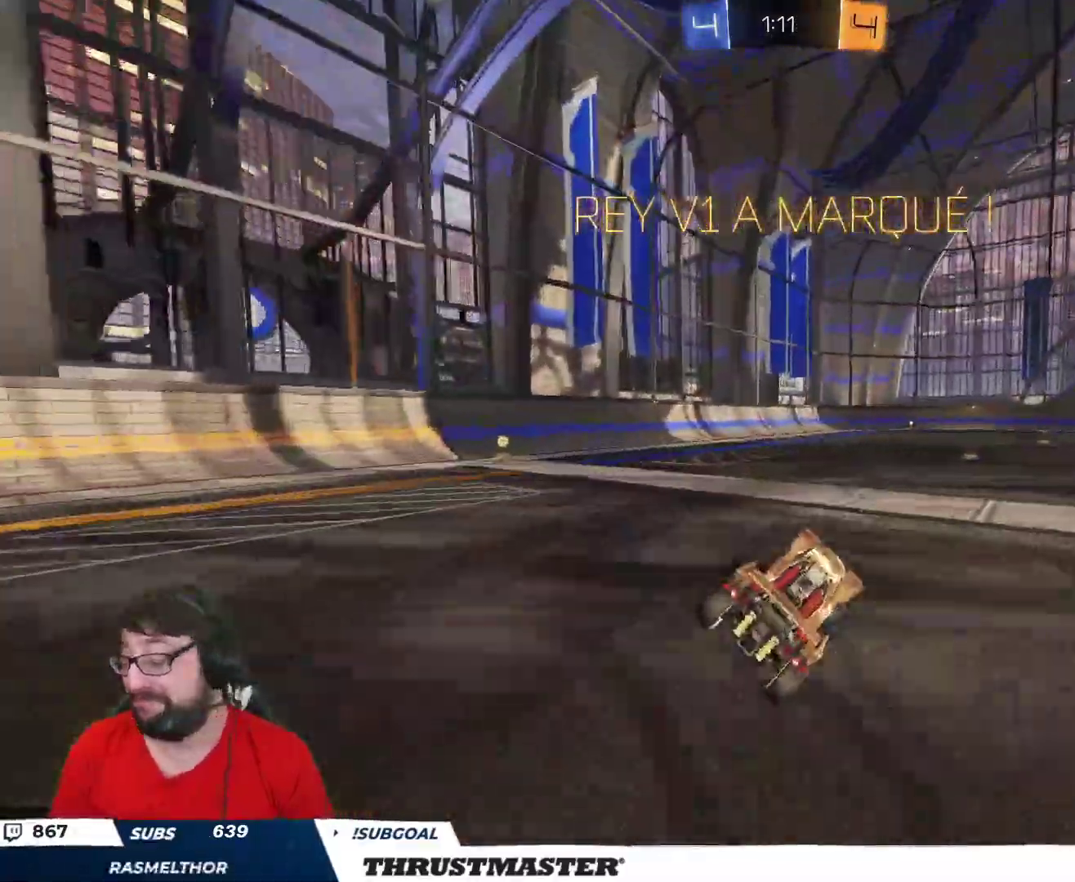
{"buttons": ["L2"], "left_stick": "up", "right_stick": "center", "events": [[450, "left_stick", "up"], [500, "L2", "down"]]}
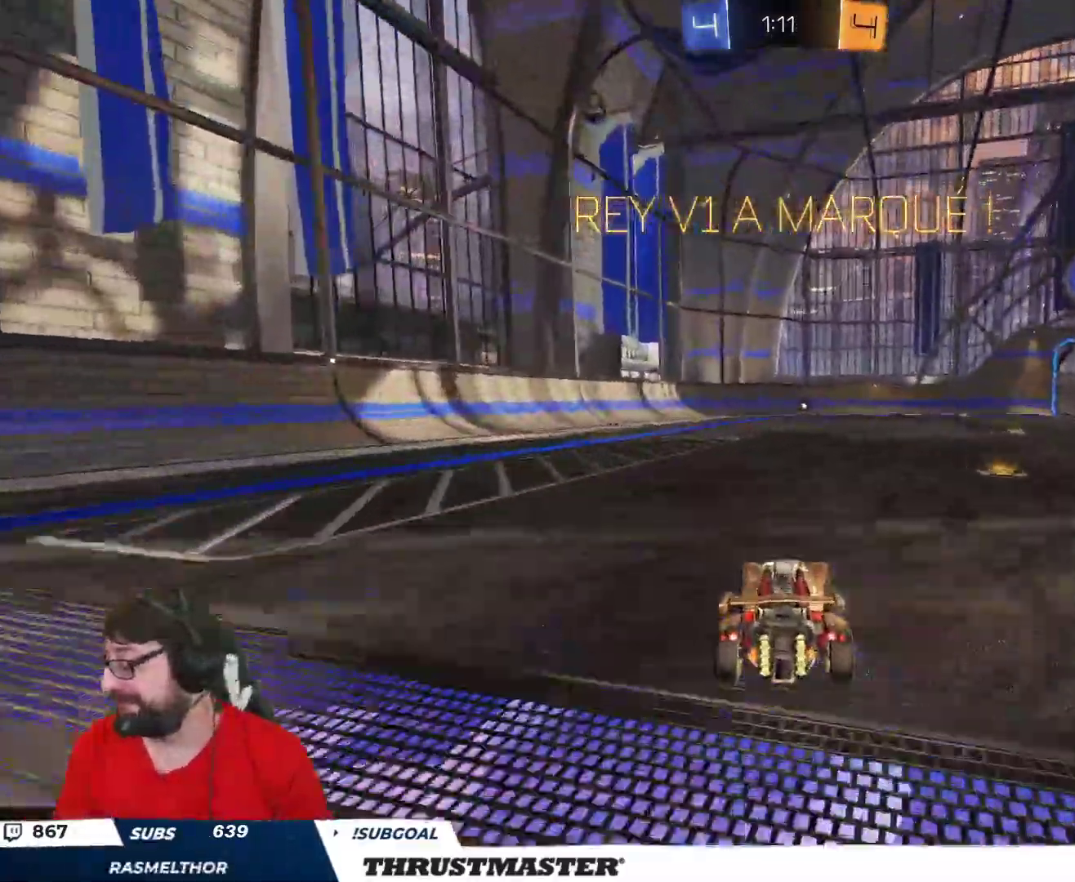
{"buttons": [], "left_stick": "up", "right_stick": "center", "events": [[33, "A", "down"], [100, "A", "up"], [150, "A", "down"], [217, "A", "up"], [350, "L2", "up"]]}
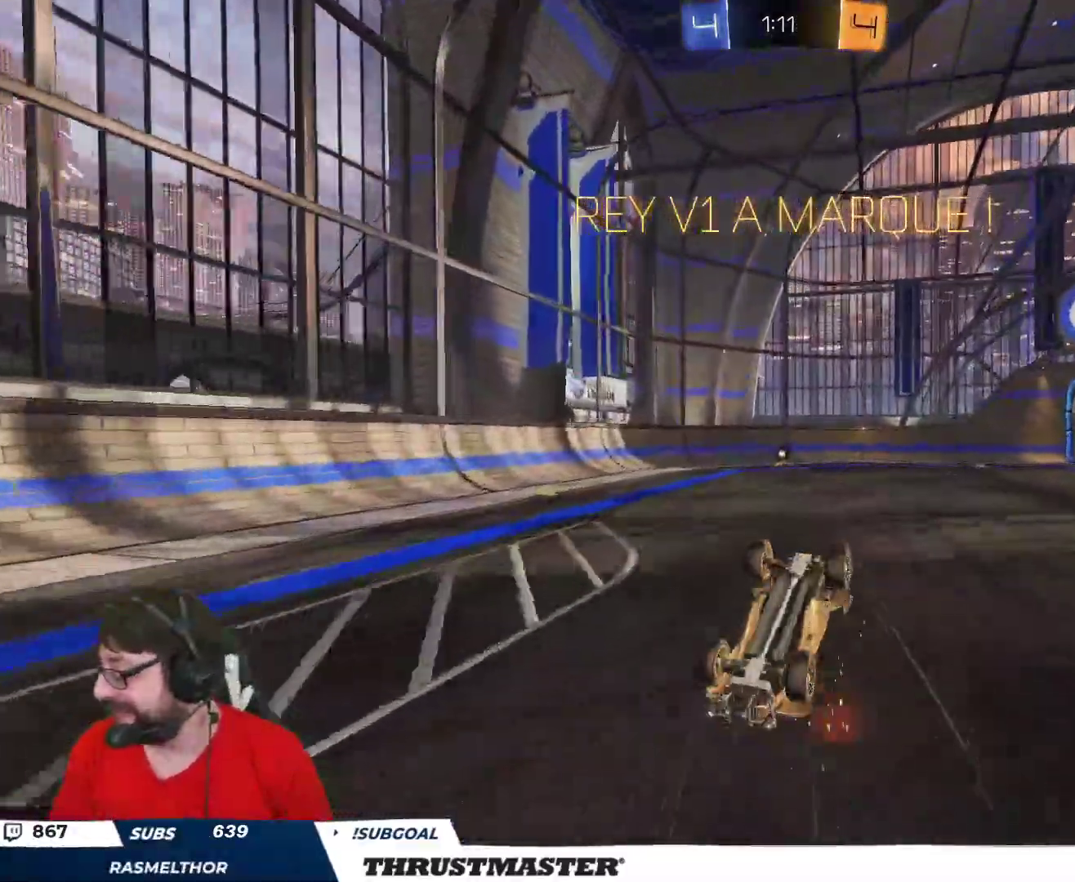
{"buttons": [], "left_stick": "center", "right_stick": "center", "events": [[50, "left_stick", "center"]]}